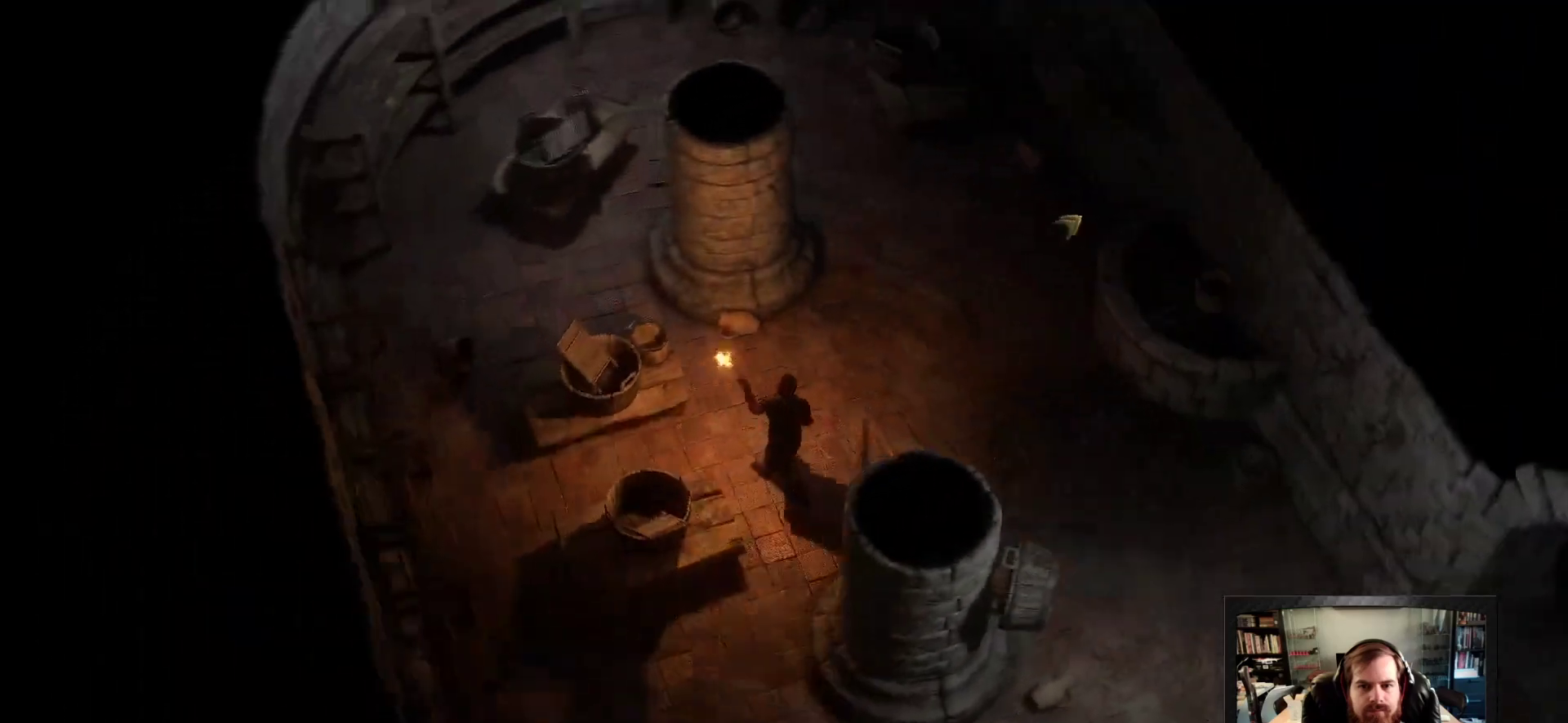
Gameplay with keyboard and mouse; each line is a JSON object with the keys and mouse buttons held at the frame after it. "events" lists presses ("down") and releases ("up") of "1", "2", "3", "4", "5", "a", "c", "d", "r", "s", "shift", "space", "tab", "w", "mouse_left", "mouse_wheel" and "mouse_right" between this image and that frame as [ms after this image, input, new state], when the widget could be followed in between. "mouse_left", "mouse_wheel", "mouse_right" = the "left", "wheel", "right" buttons of the "mouse" list. No other keys are recorded. "wheel" means that the mouse wheel is clicked or scrolled. Not read: mouse_move.
{"keys": [], "mouse": ["right"], "events": []}
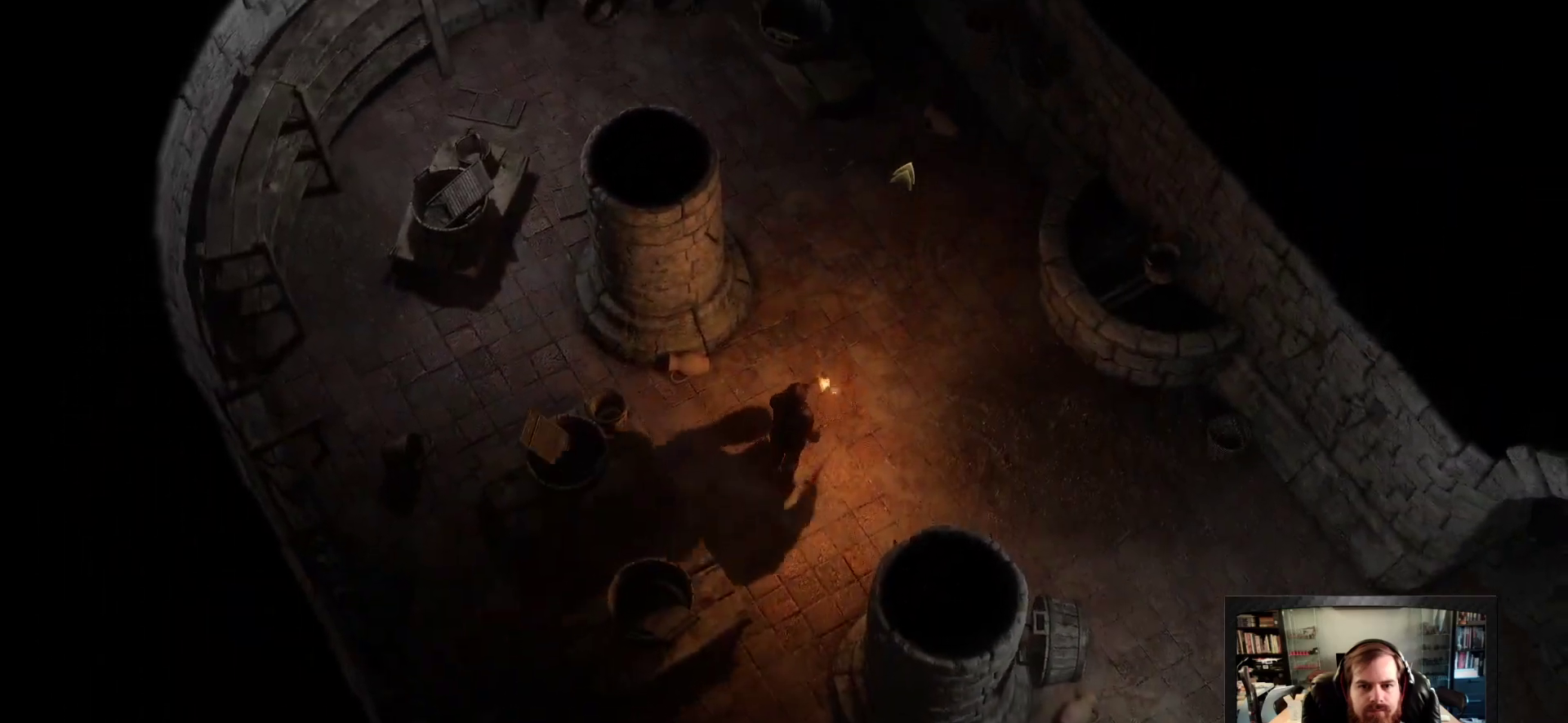
{"keys": [], "mouse": ["right"], "events": []}
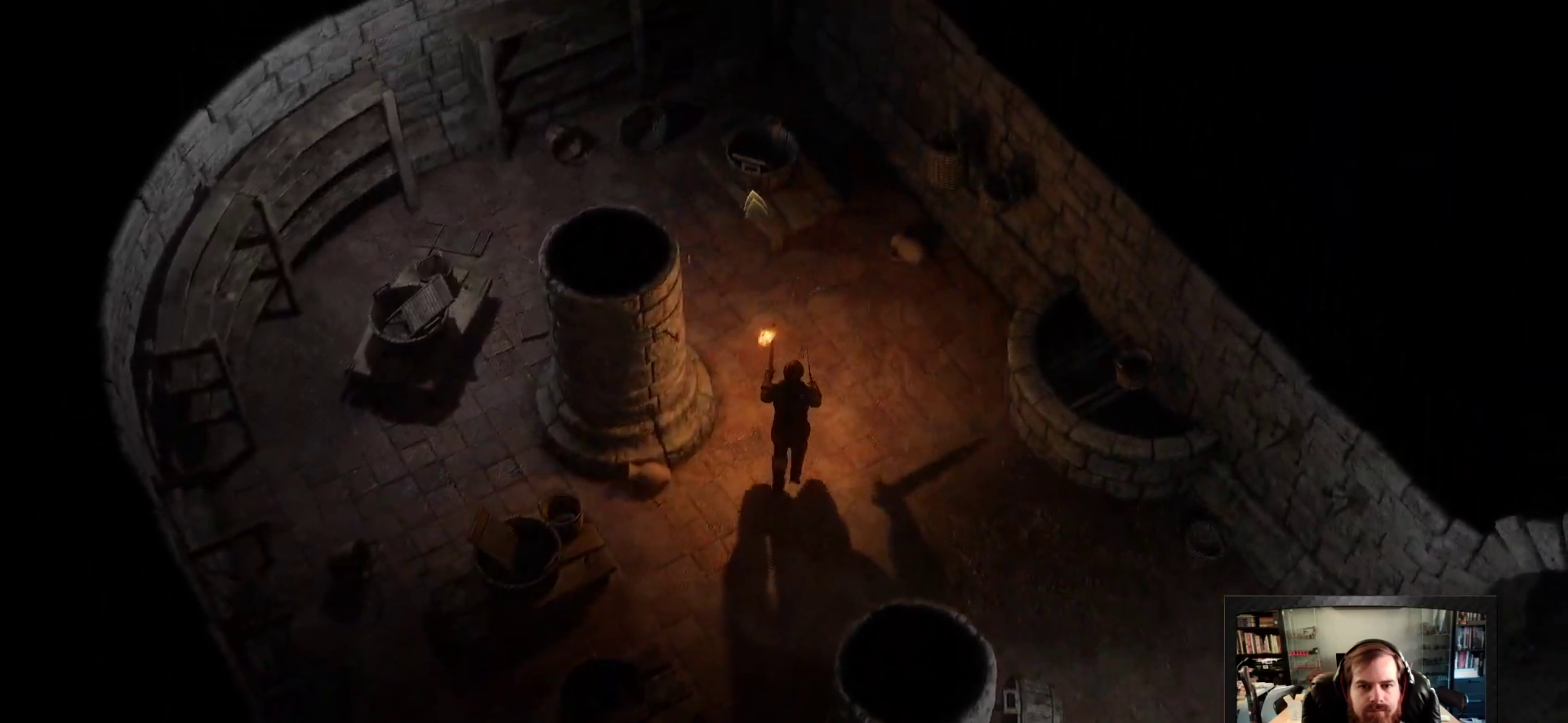
{"keys": [], "mouse": [], "events": [[83, "mouse_right", "up"]]}
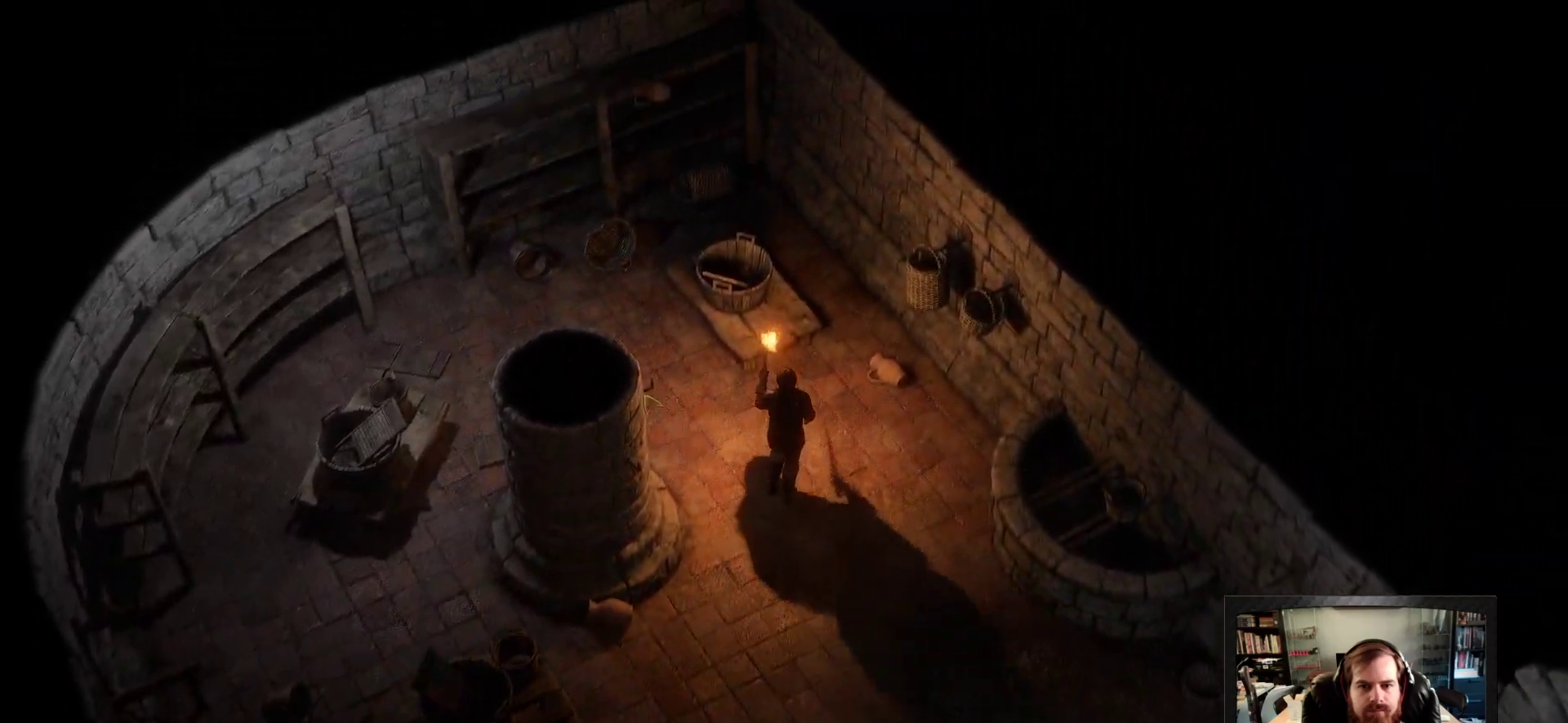
{"keys": [], "mouse": [], "events": []}
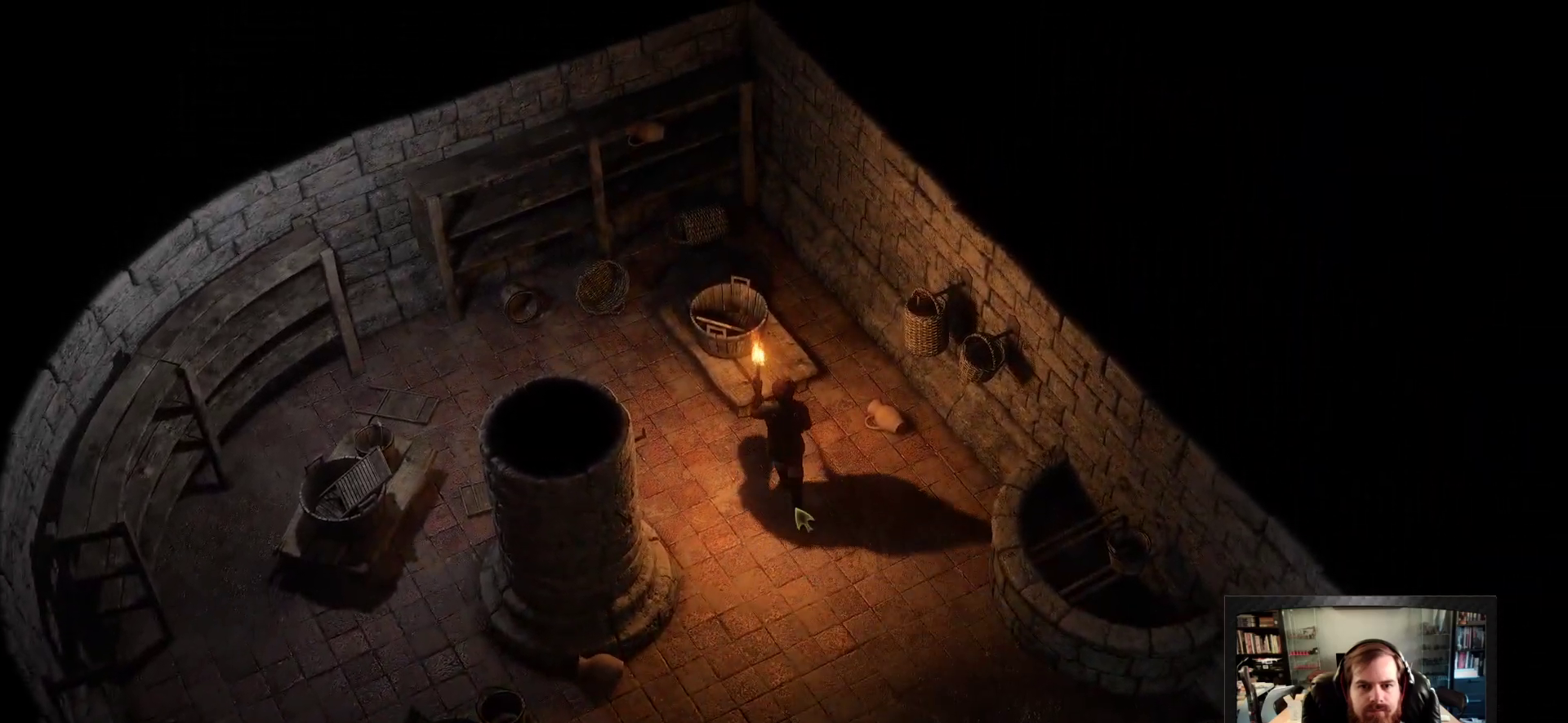
{"keys": [], "mouse": ["right"], "events": [[383, "mouse_right", "down"]]}
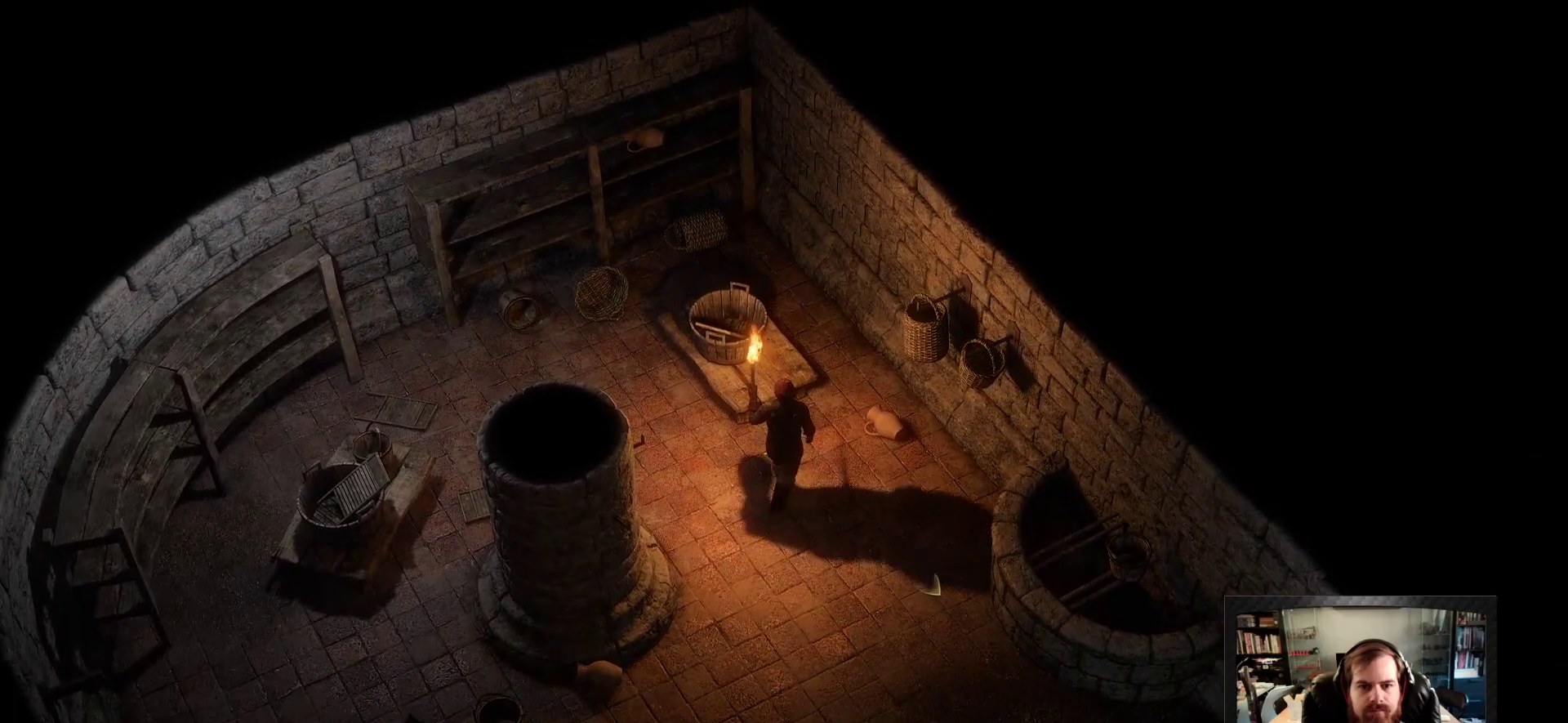
{"keys": [], "mouse": ["right"], "events": [[116, "space", "down"], [266, "space", "up"]]}
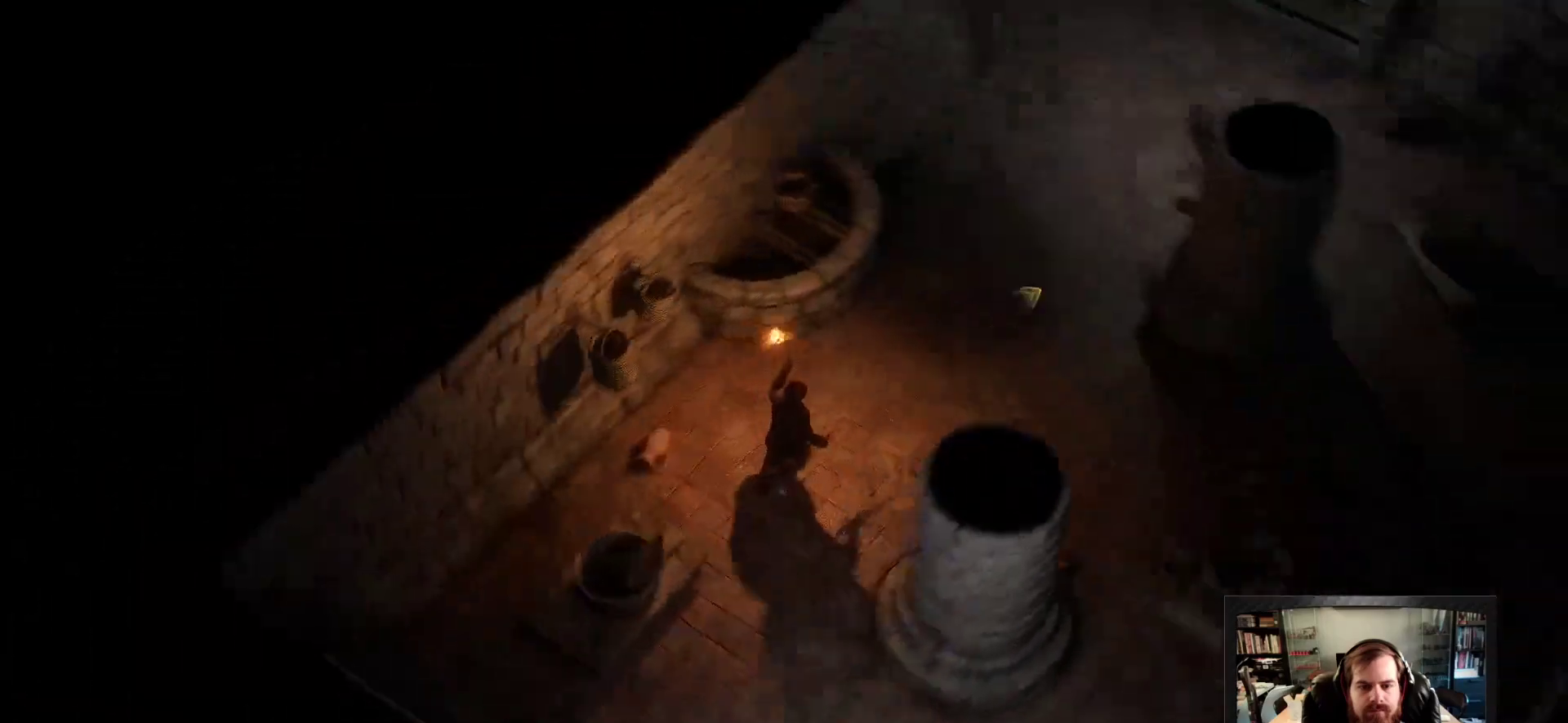
{"keys": [], "mouse": ["right"], "events": []}
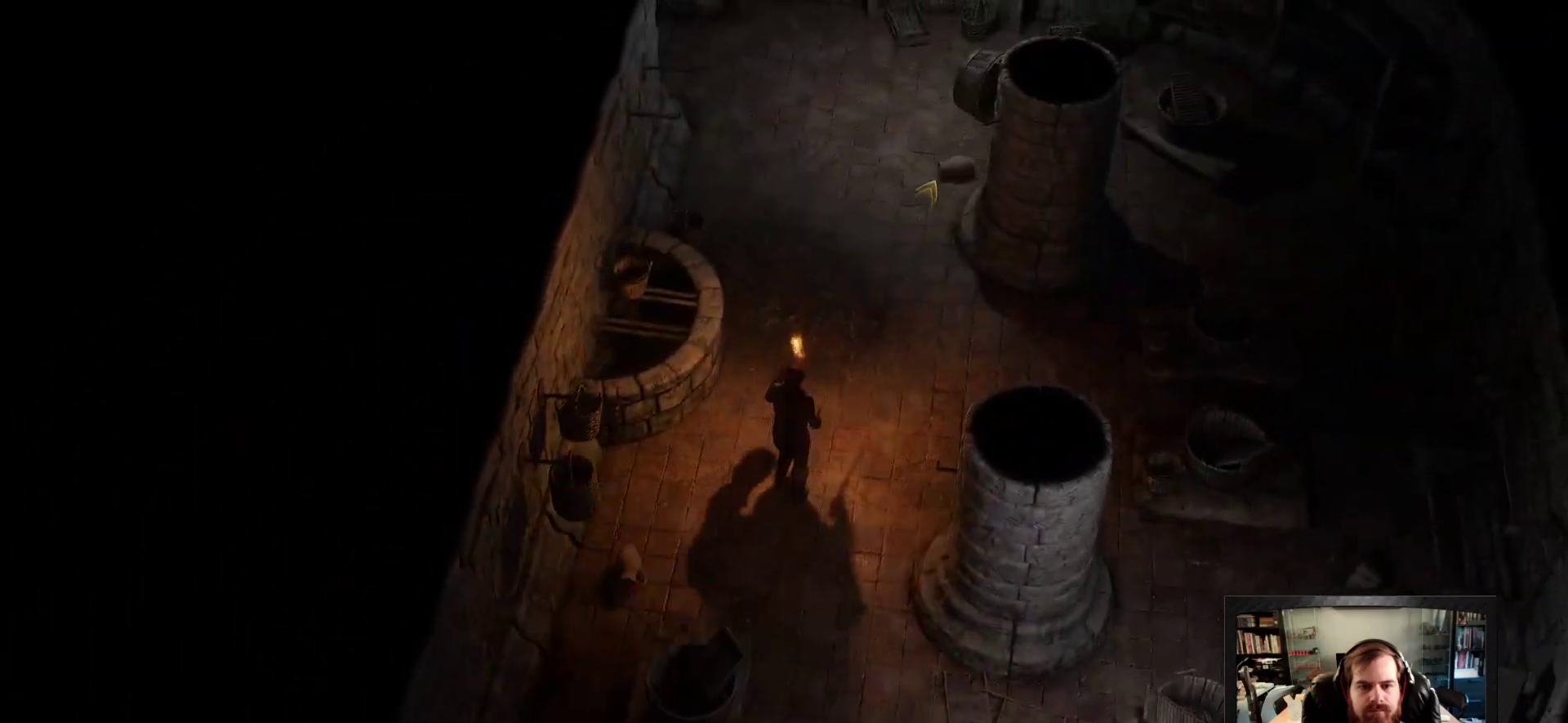
{"keys": [], "mouse": ["right"], "events": []}
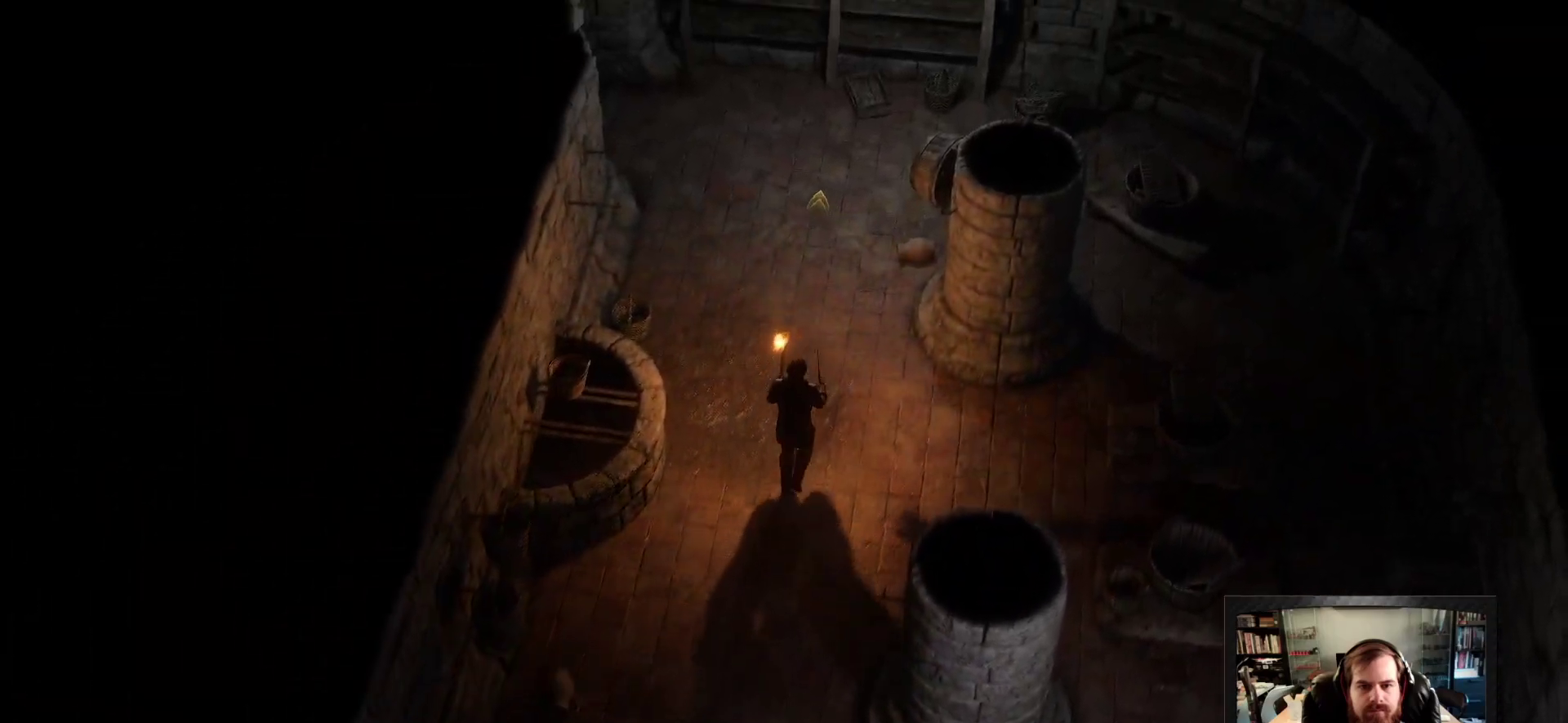
{"keys": [], "mouse": ["right"], "events": [[400, "space", "down"], [500, "space", "up"]]}
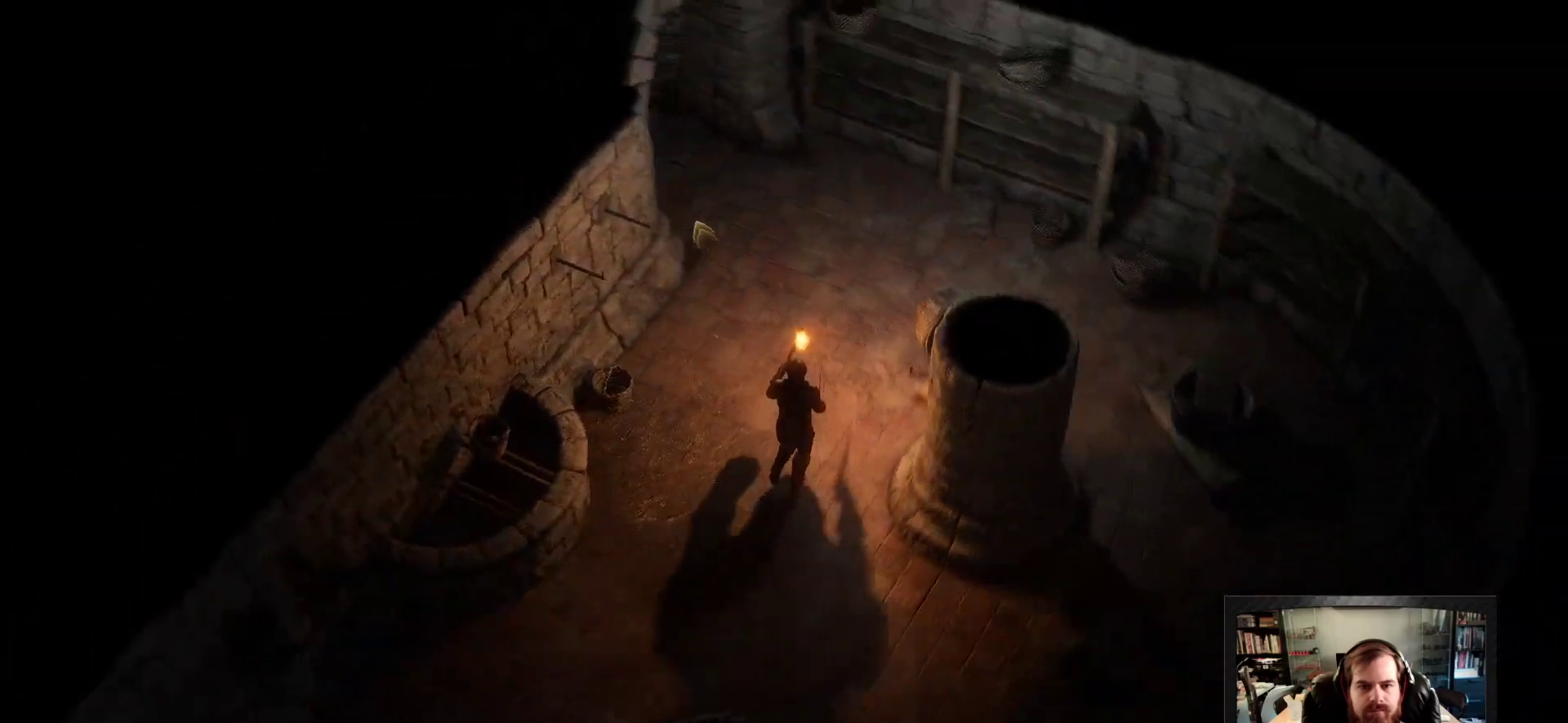
{"keys": ["space"], "mouse": ["right"], "events": [[466, "space", "down"]]}
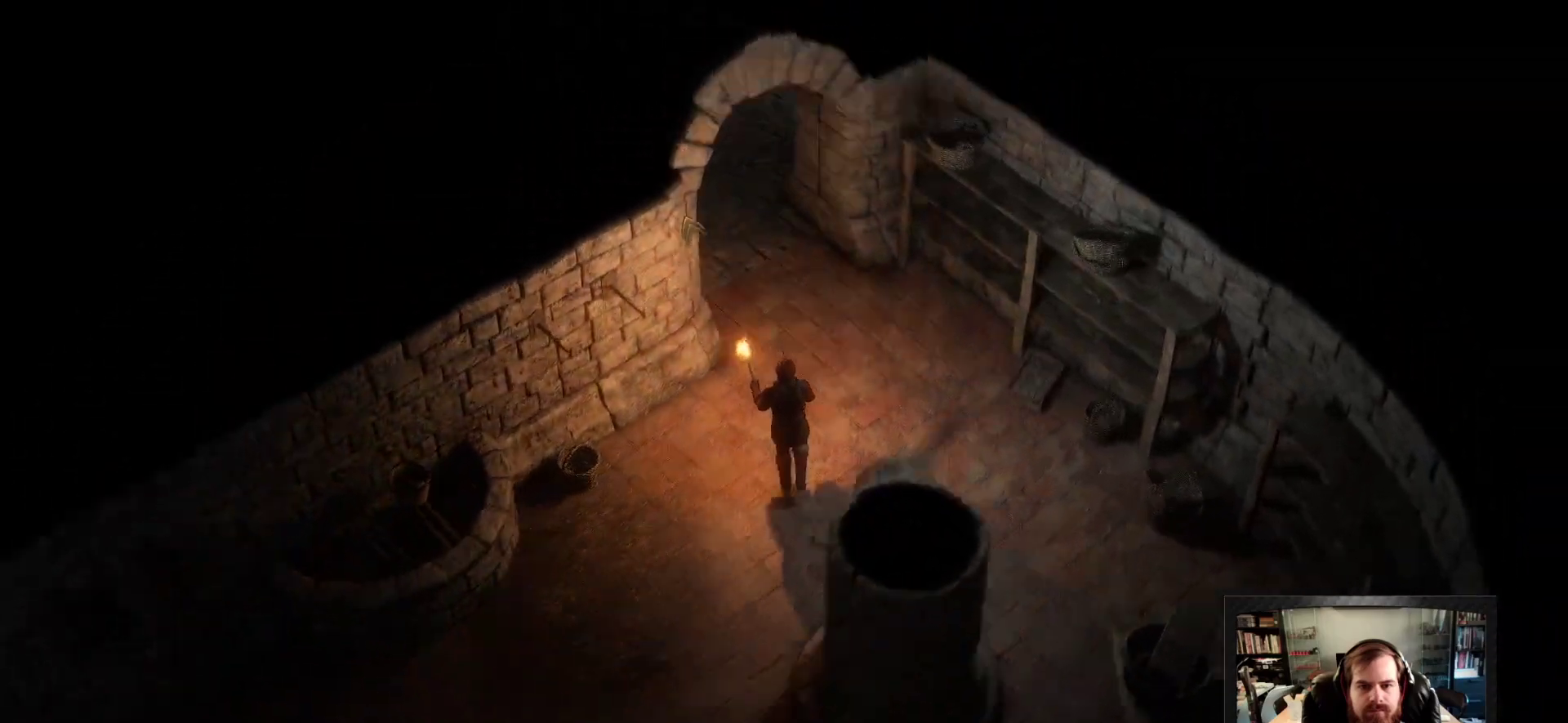
{"keys": [], "mouse": ["right"], "events": [[100, "space", "up"]]}
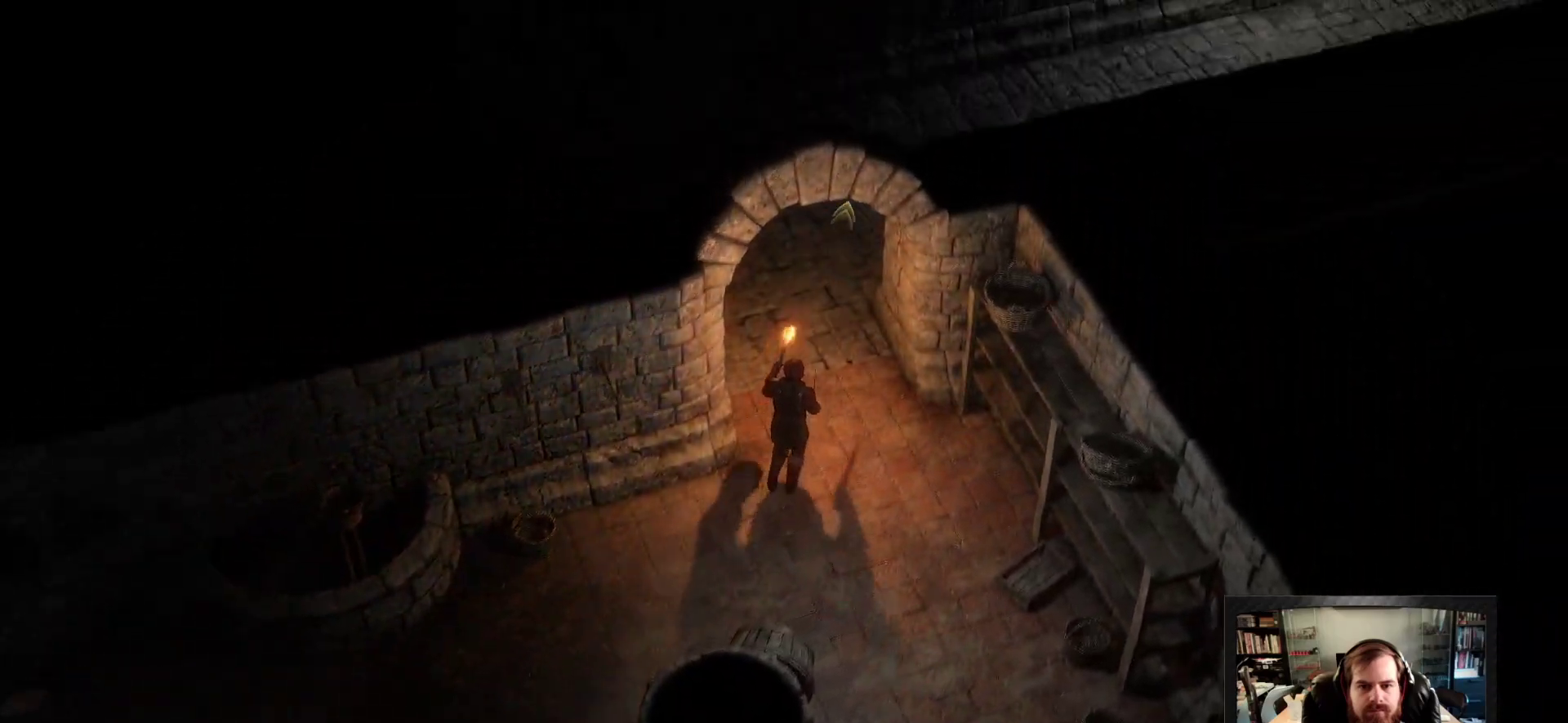
{"keys": ["space"], "mouse": ["right"], "events": [[450, "space", "down"]]}
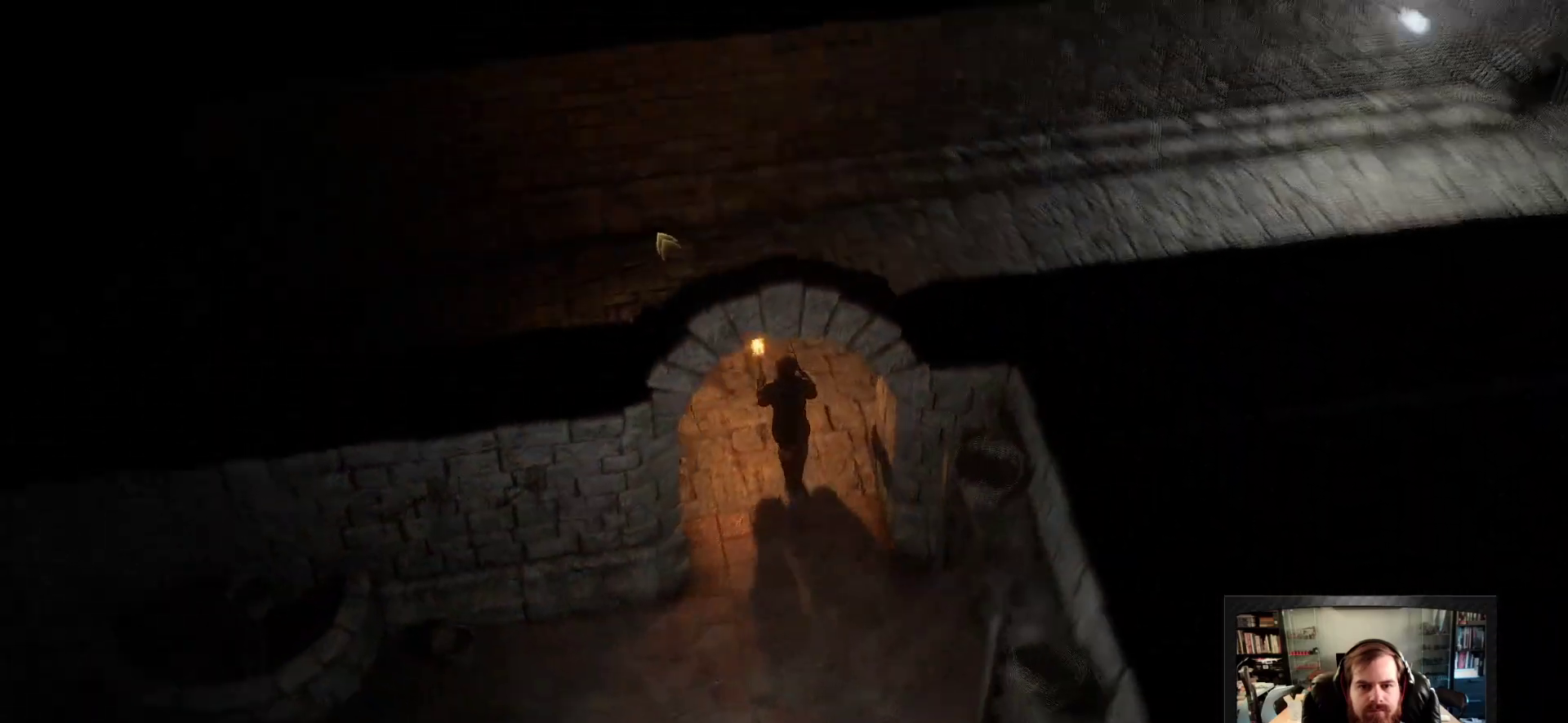
{"keys": ["space"], "mouse": ["right"]}
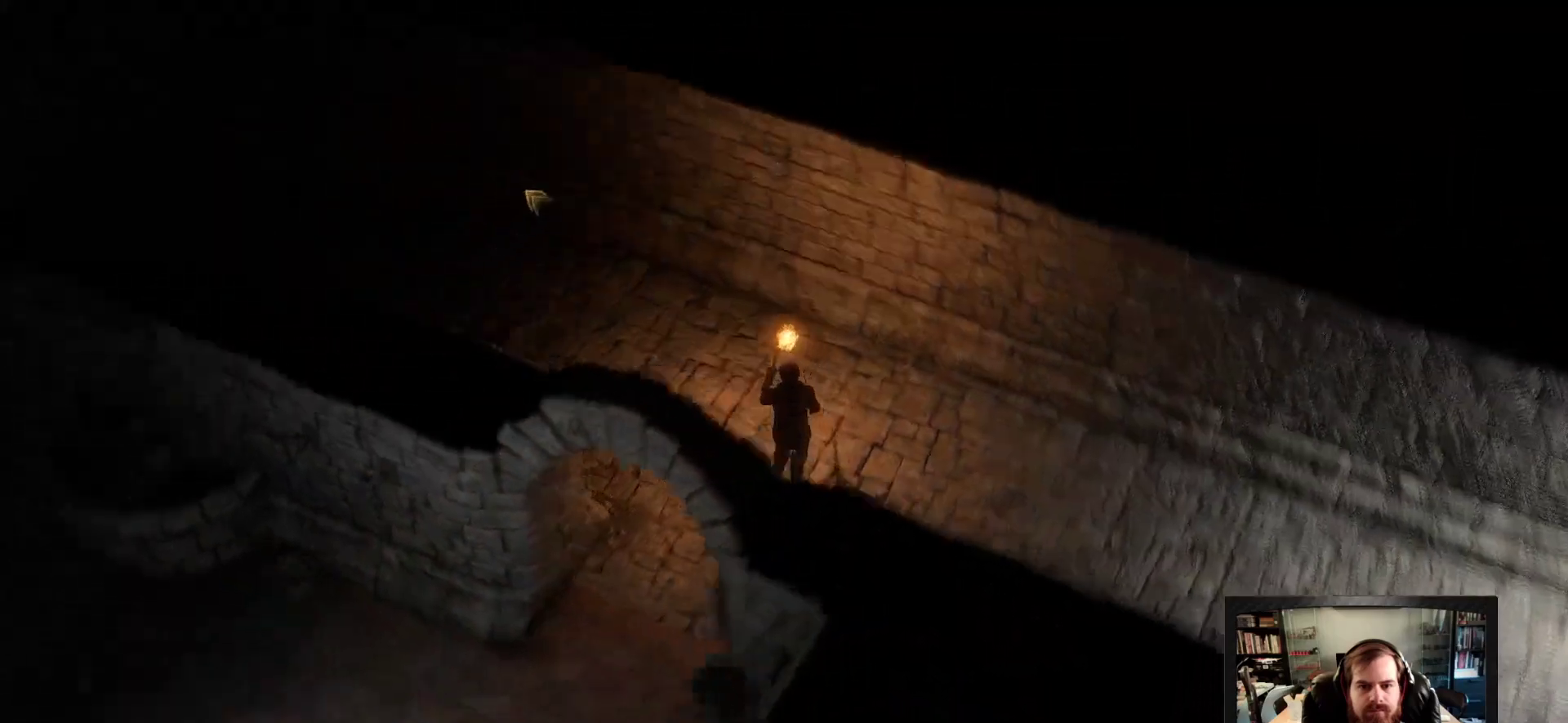
{"keys": [], "mouse": ["right"], "events": [[100, "space", "up"]]}
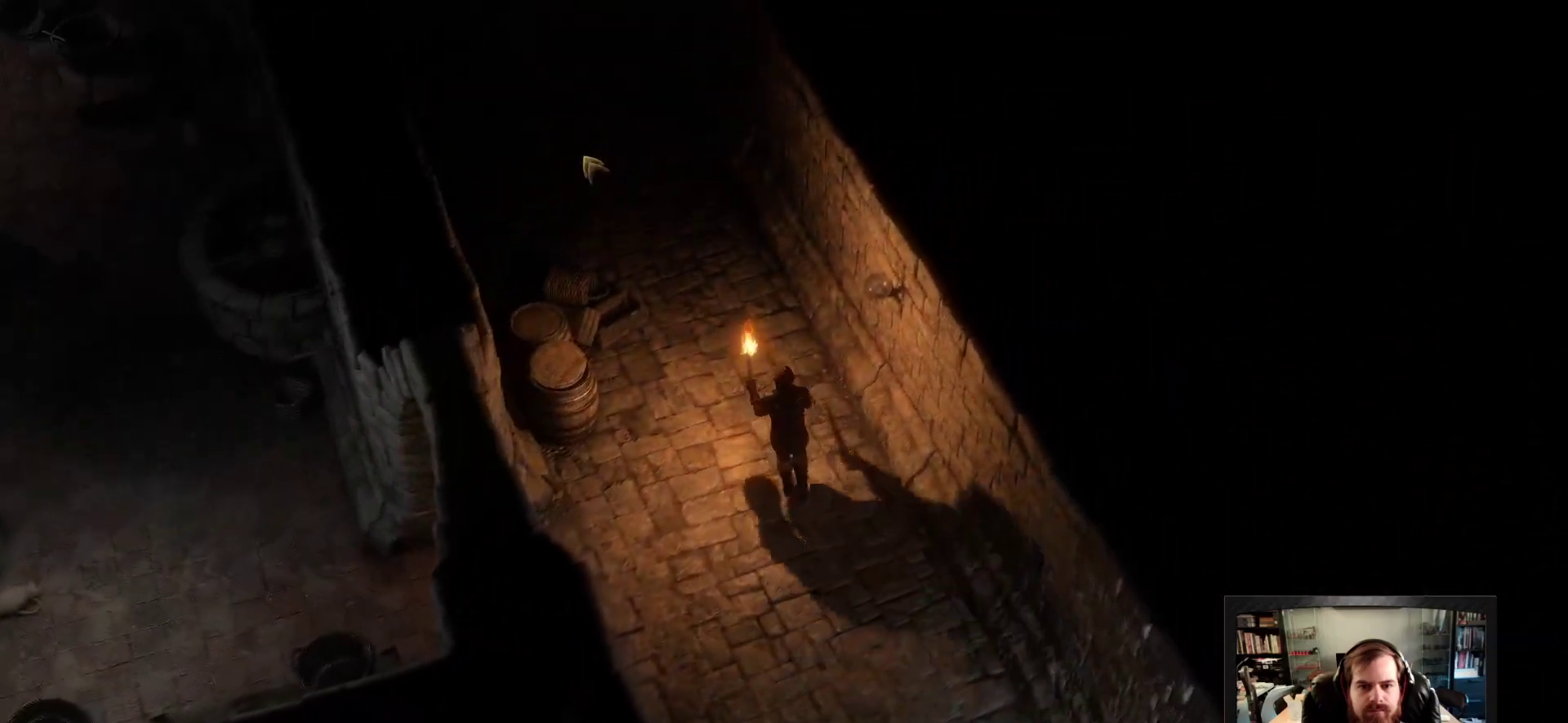
{"keys": [], "mouse": ["right"], "events": []}
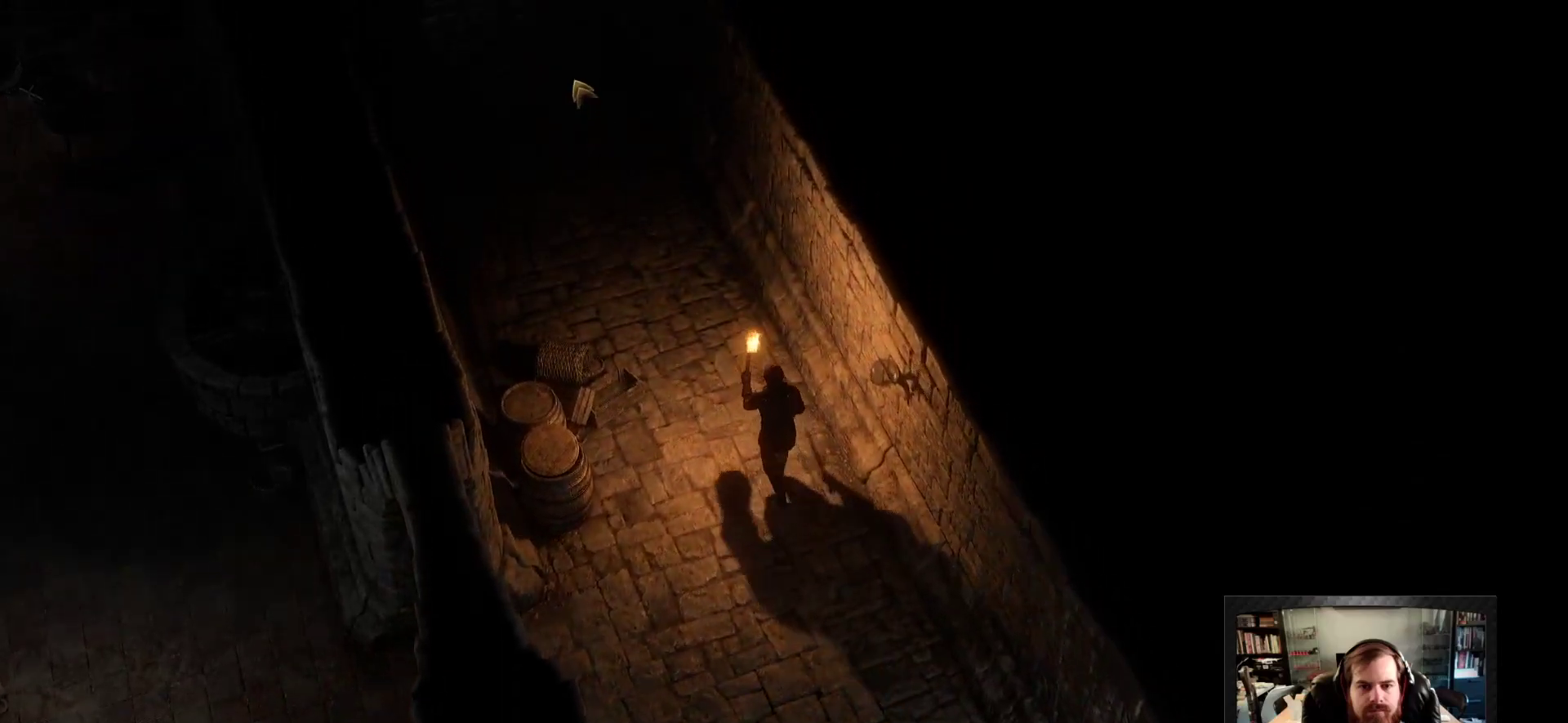
{"keys": ["space"], "mouse": ["right"], "events": [[466, "space", "down"]]}
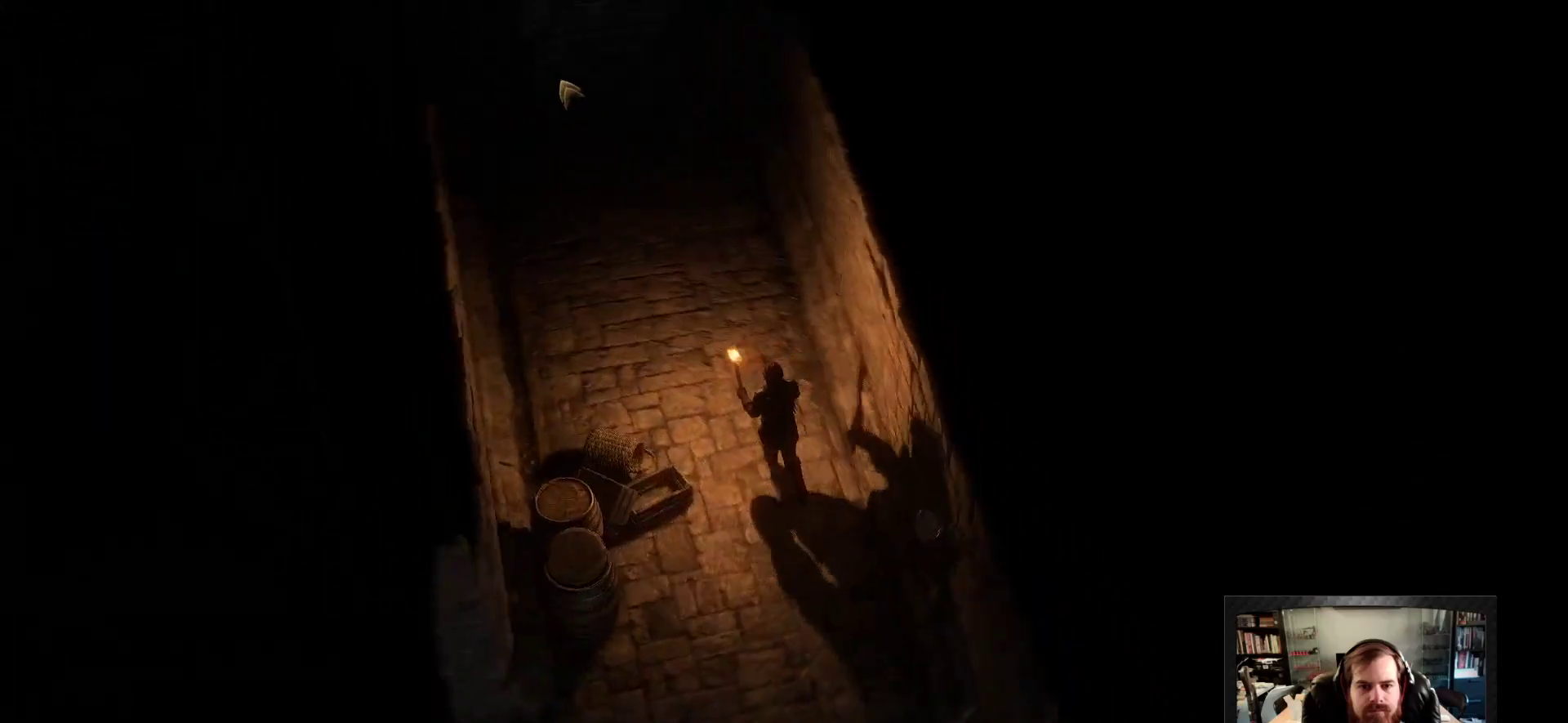
{"keys": [], "mouse": ["right"], "events": [[66, "space", "up"]]}
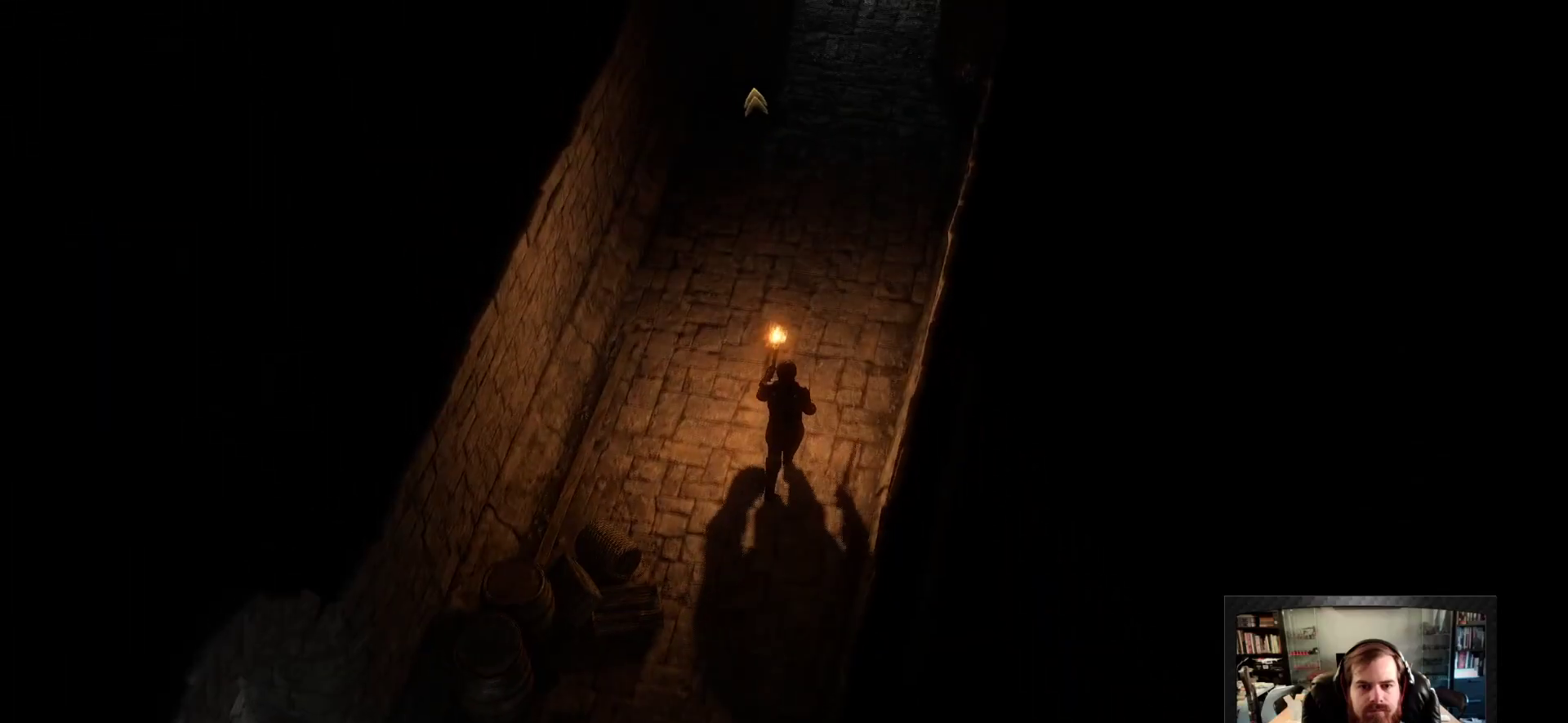
{"keys": [], "mouse": ["right"], "events": []}
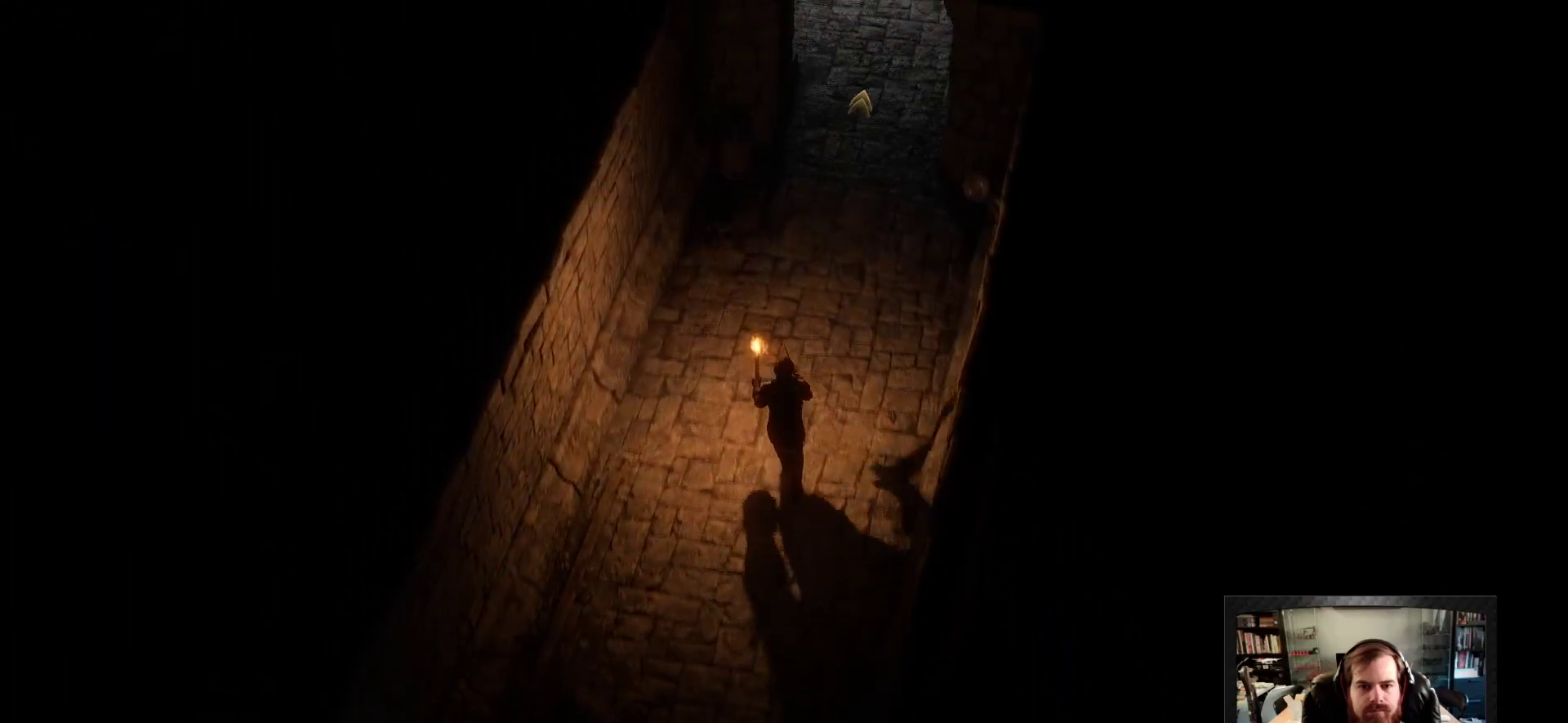
{"keys": [], "mouse": [], "events": [[233, "mouse_right", "up"], [333, "mouse_right", "down"], [333, "space", "down"], [366, "mouse_right", "up"], [416, "space", "up"]]}
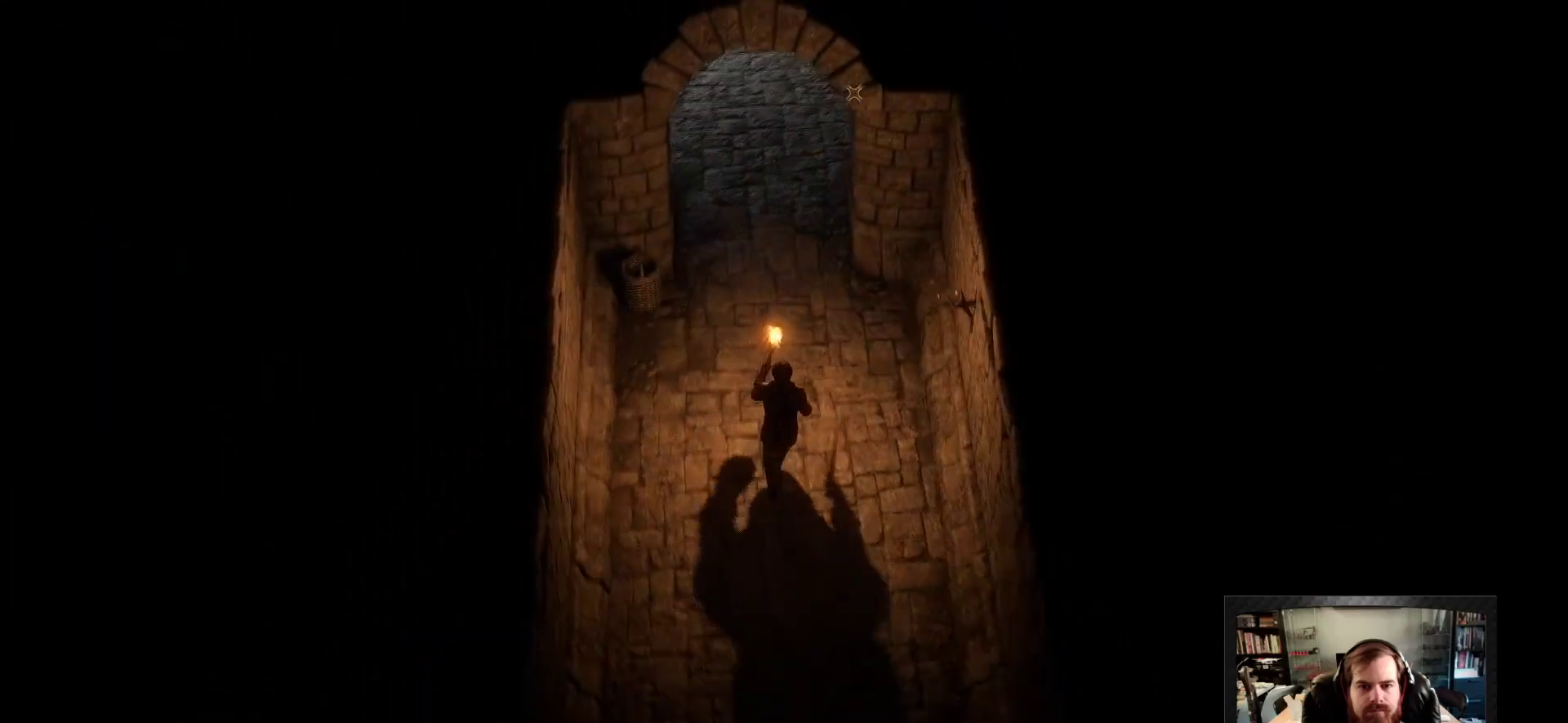
{"keys": [], "mouse": ["right"], "events": [[100, "mouse_right", "down"]]}
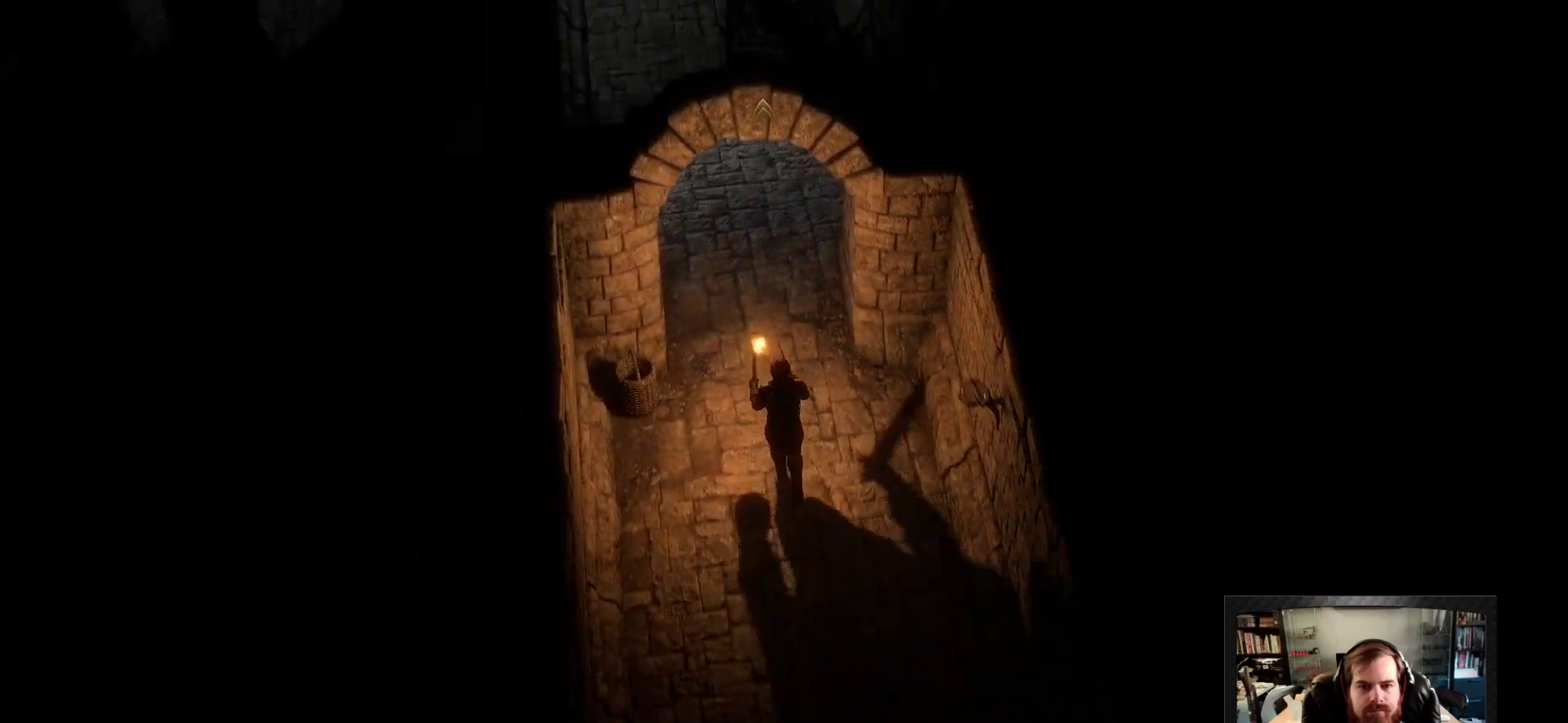
{"keys": [], "mouse": ["right"], "events": []}
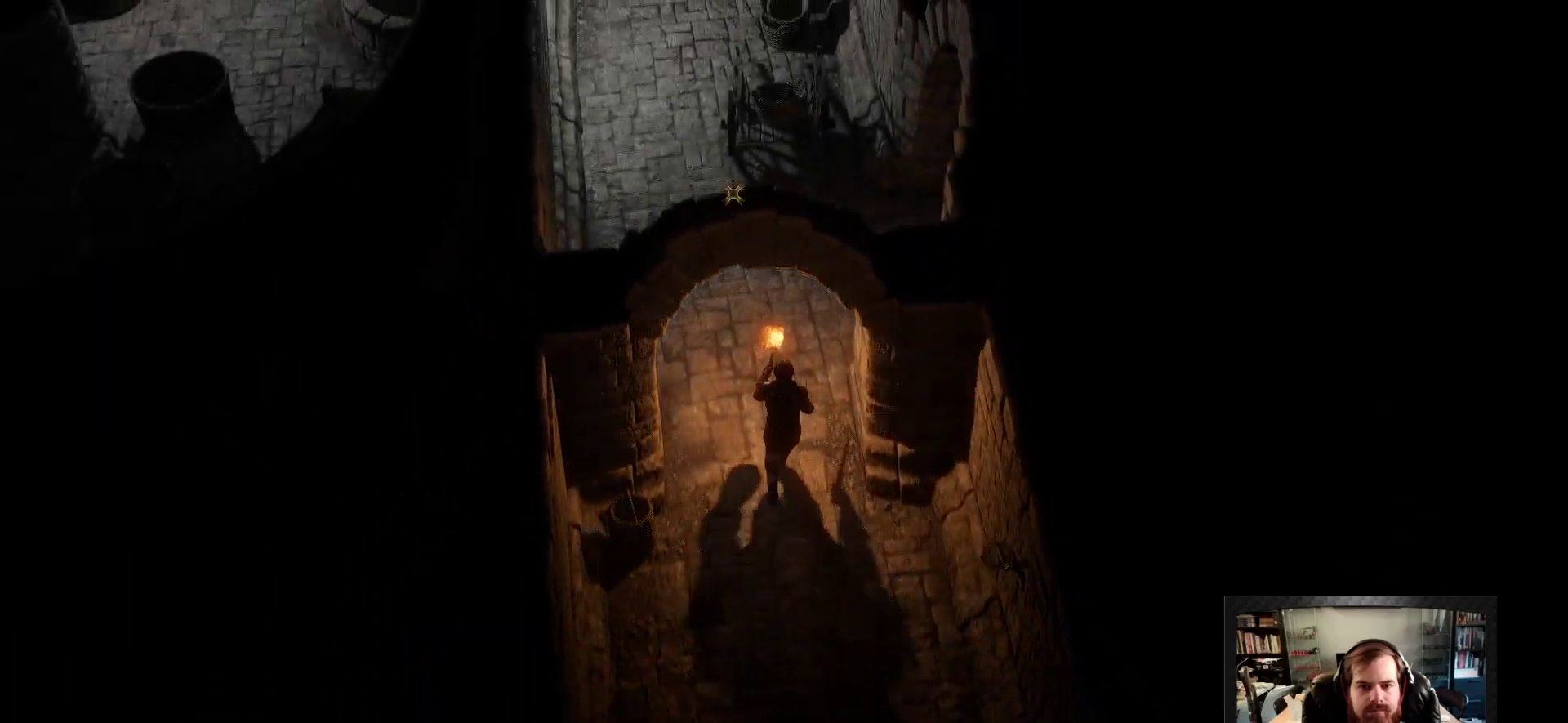
{"keys": [], "mouse": [], "events": [[50, "mouse_right", "up"]]}
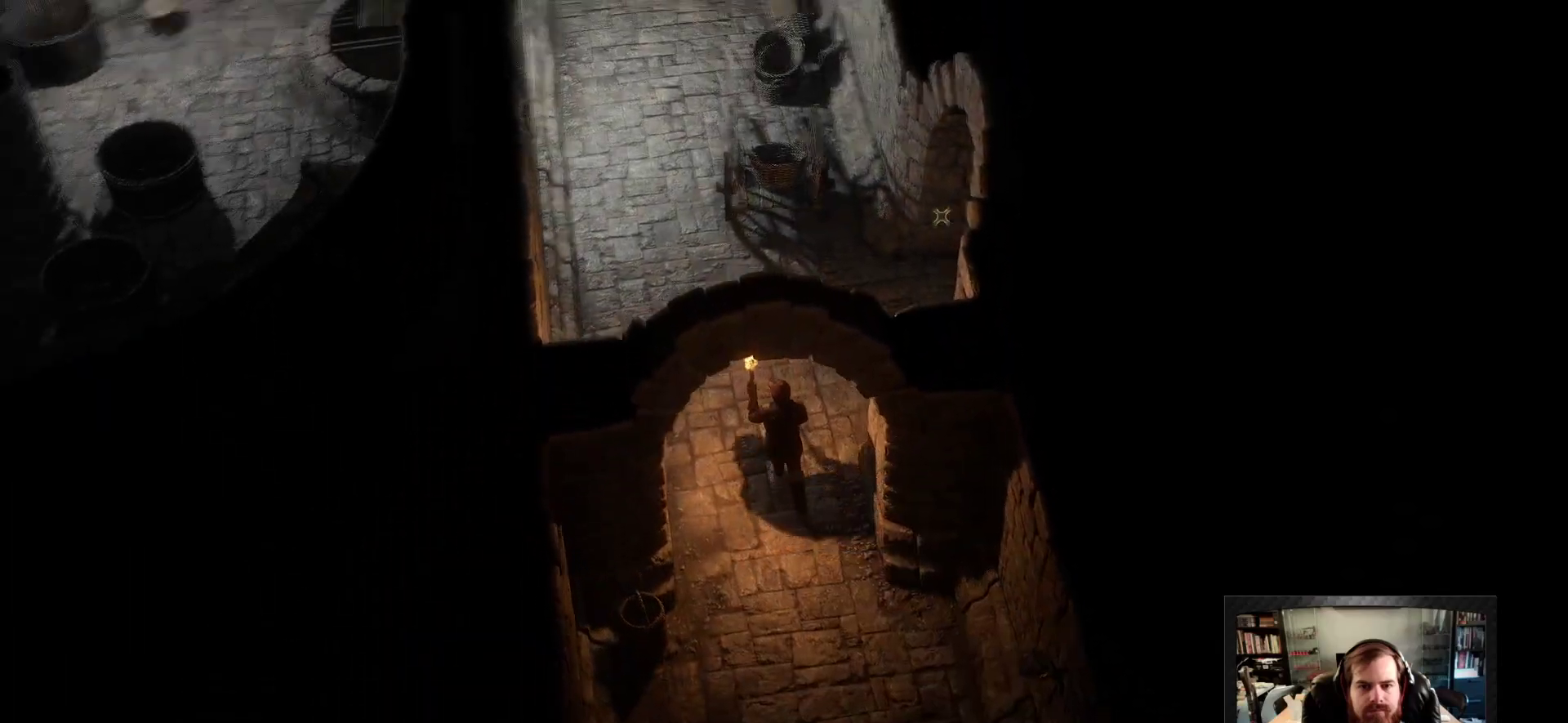
{"keys": [], "mouse": [], "events": [[16, "space", "down"], [66, "mouse_right", "down"], [150, "space", "up"], [250, "mouse_right", "up"]]}
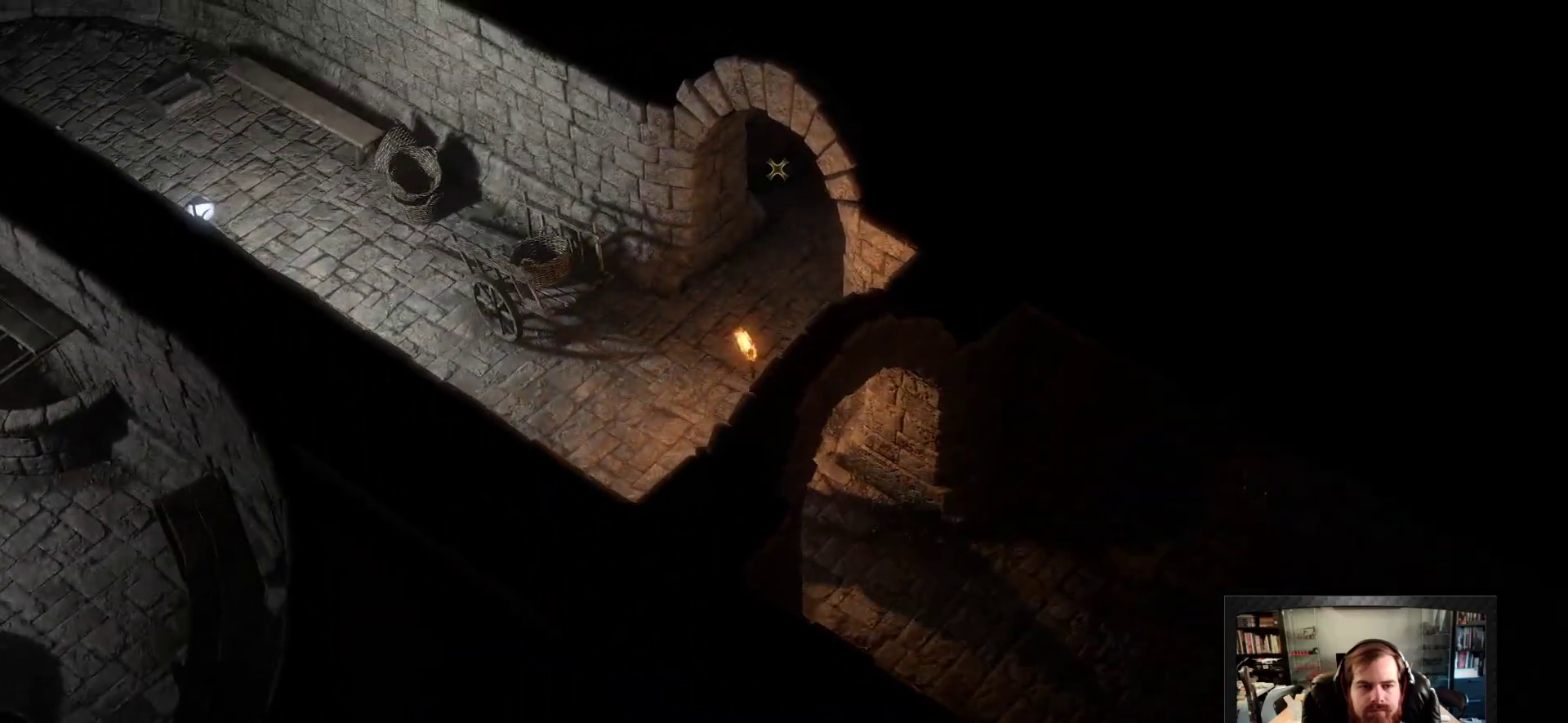
{"keys": [], "mouse": [], "events": []}
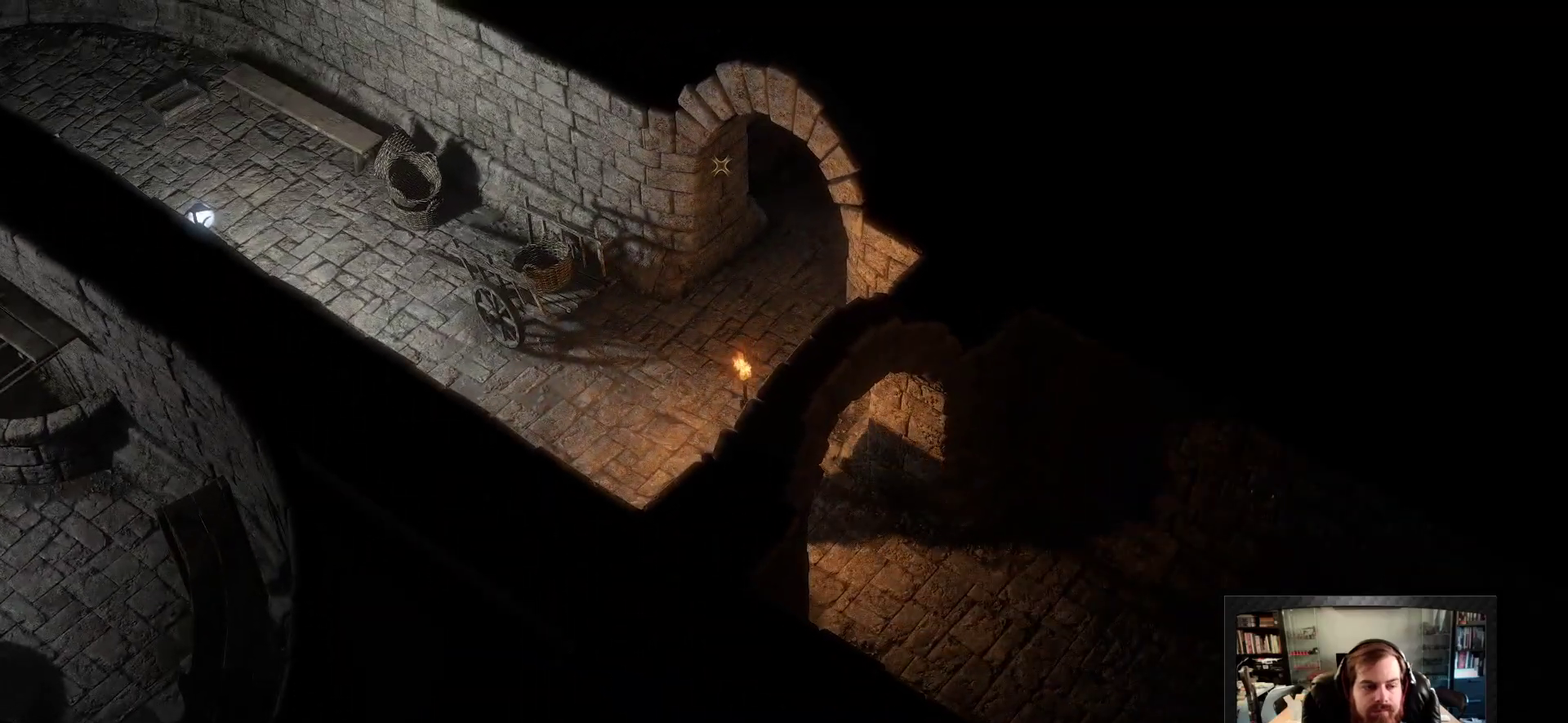
{"keys": [], "mouse": [], "events": []}
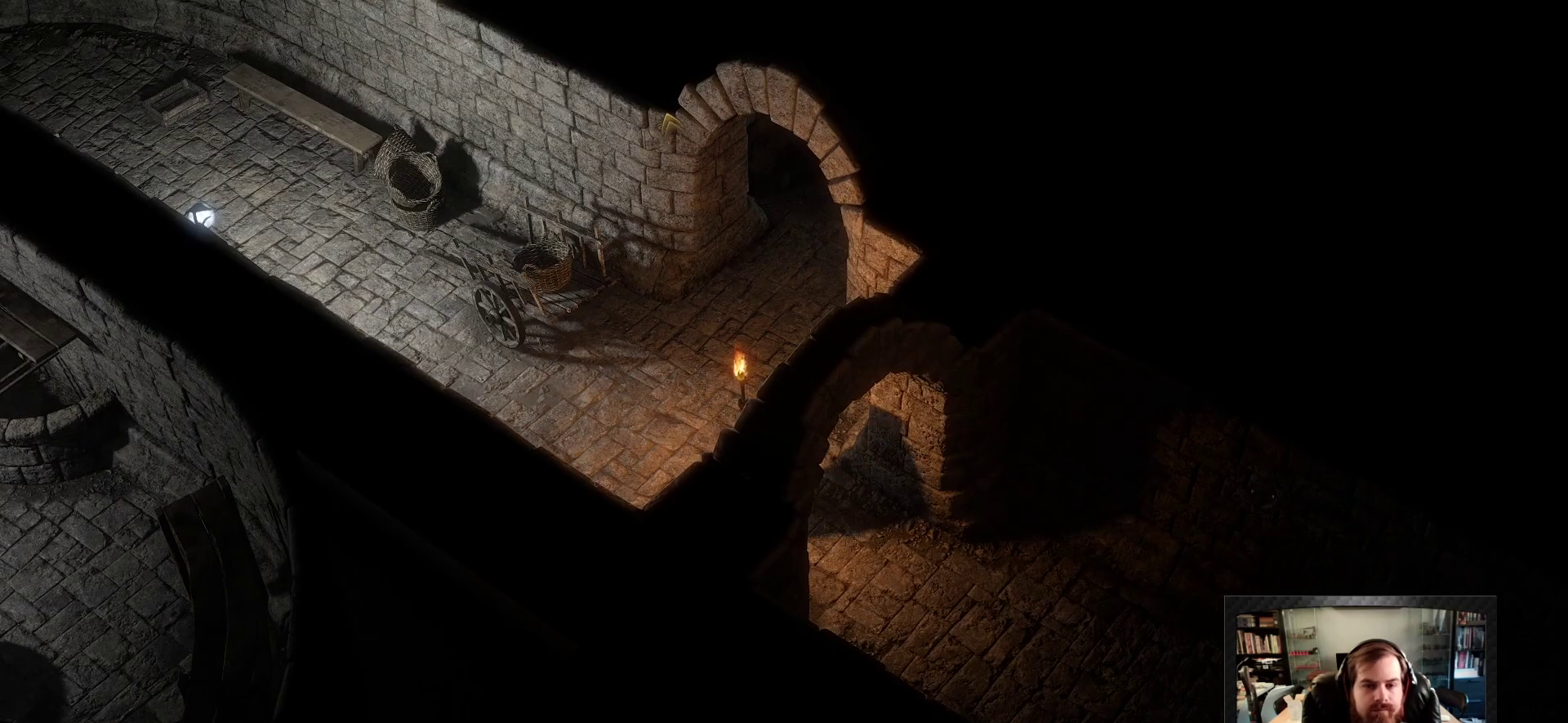
{"keys": [], "mouse": ["right"], "events": [[16, "mouse_right", "down"], [100, "space", "down"], [300, "space", "up"]]}
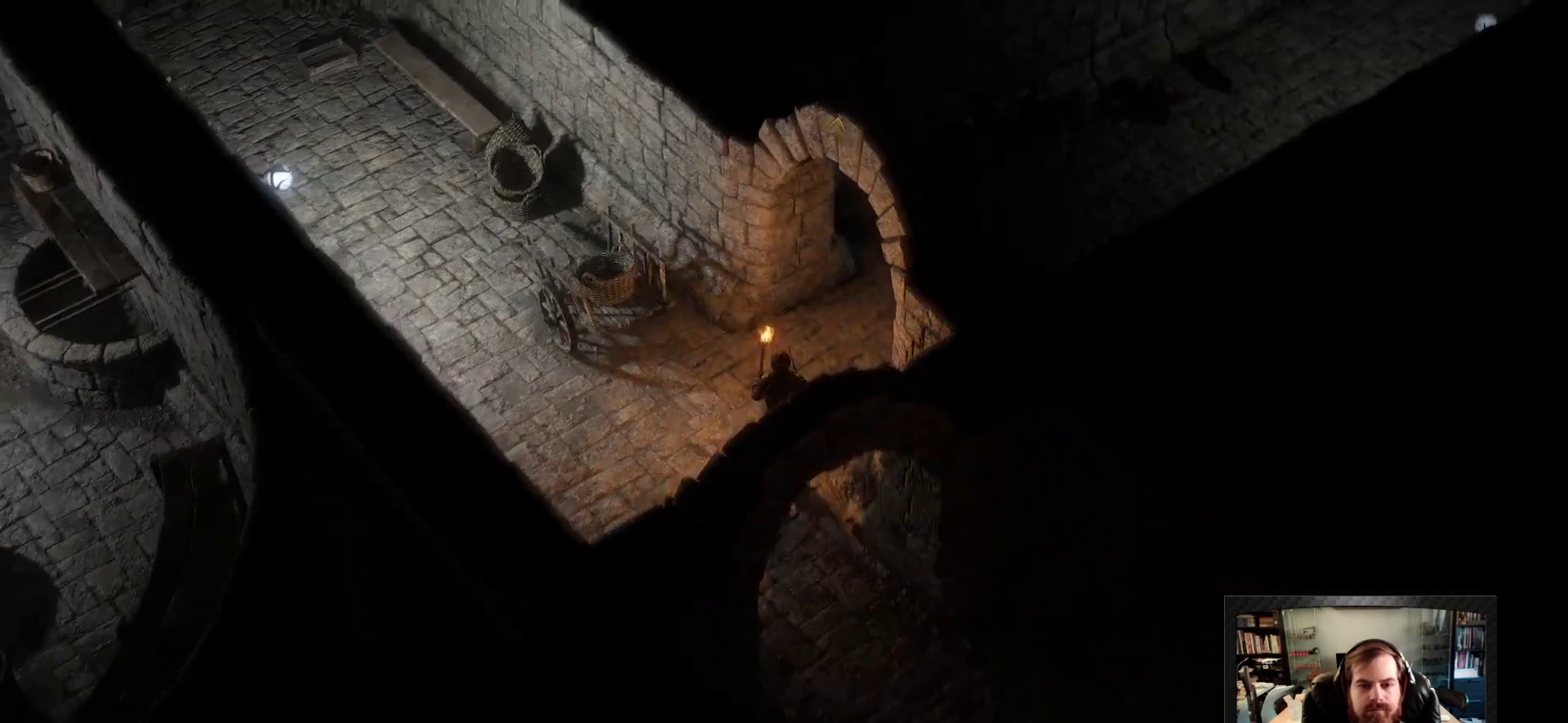
{"keys": [], "mouse": [], "events": [[66, "mouse_right", "up"]]}
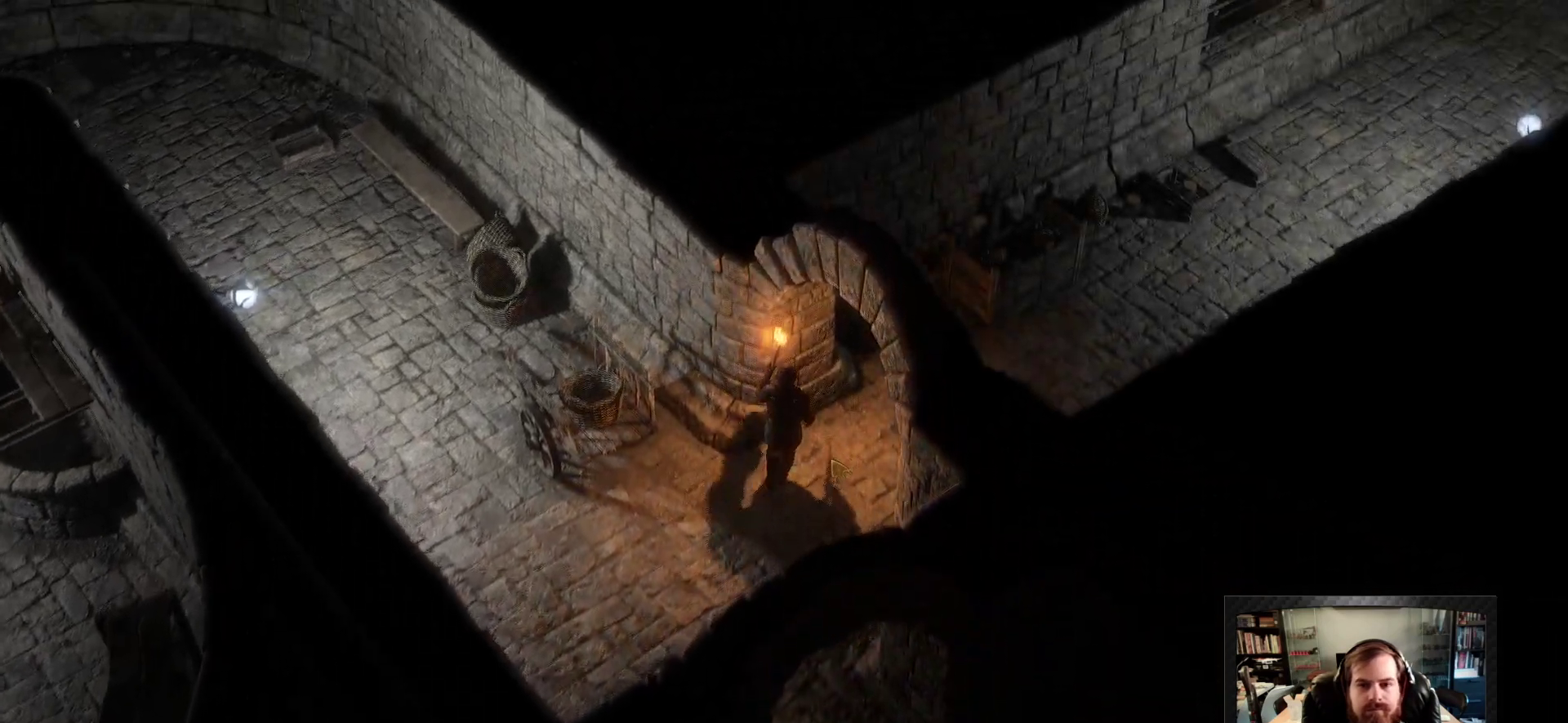
{"keys": [], "mouse": [], "events": []}
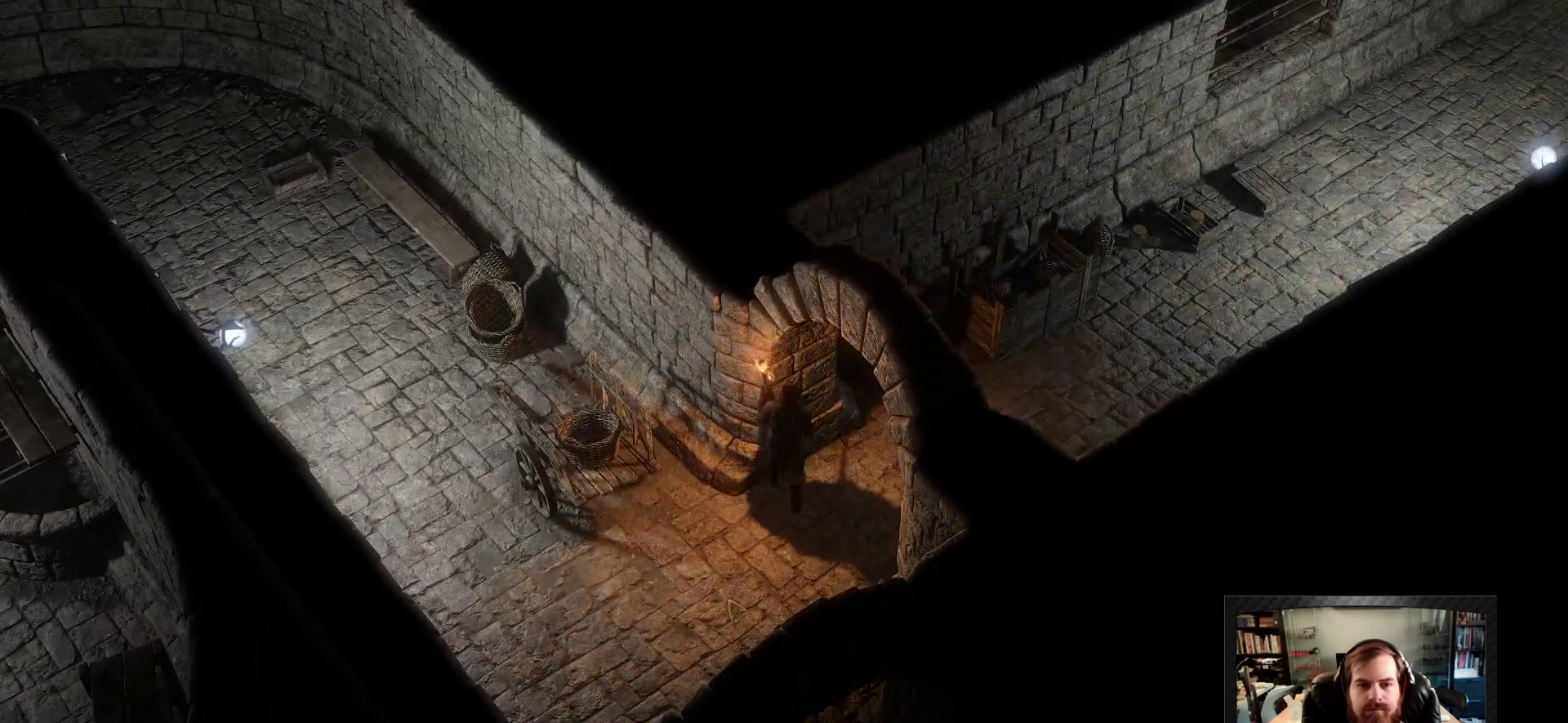
{"keys": [], "mouse": ["right"], "events": [[66, "mouse_right", "down"]]}
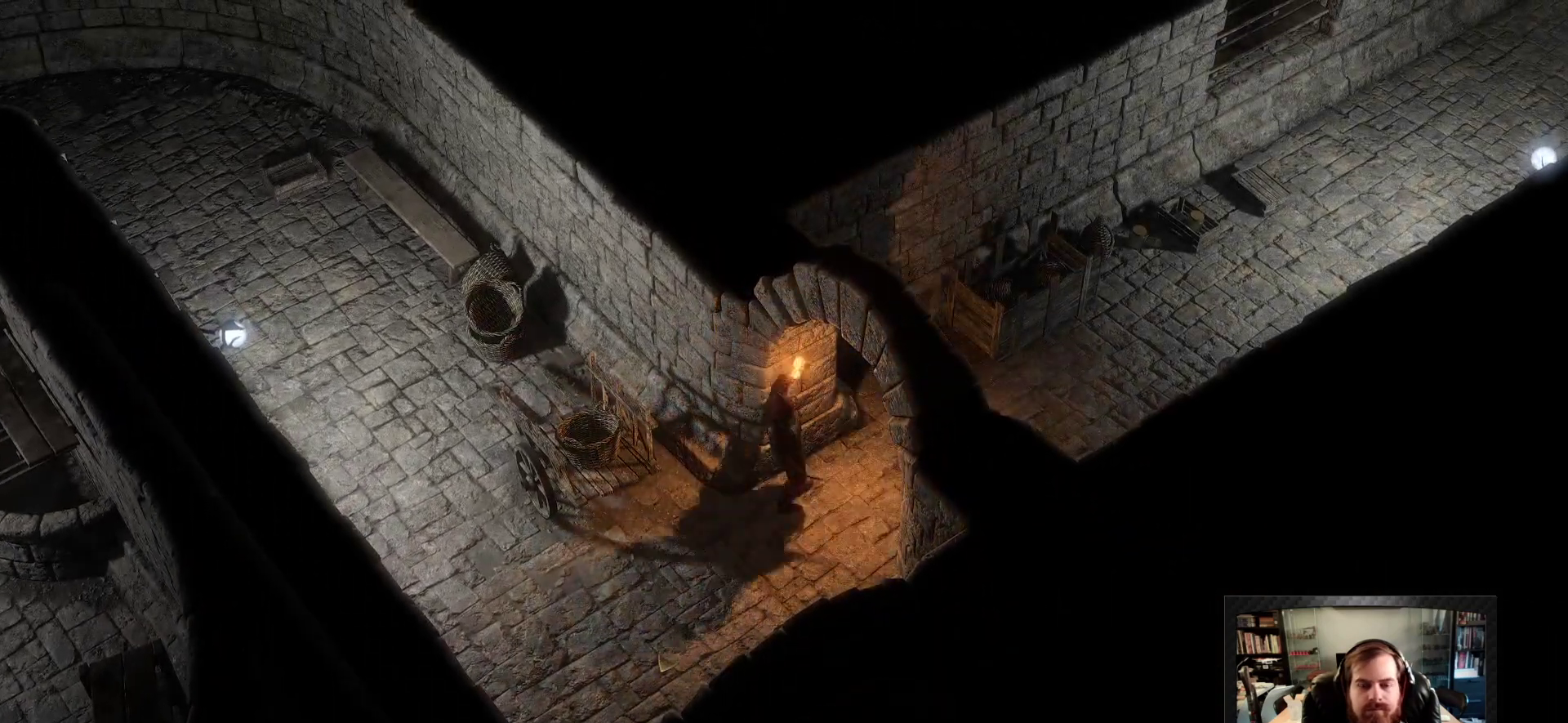
{"keys": [], "mouse": ["right"], "events": [[116, "space", "down"], [266, "space", "up"]]}